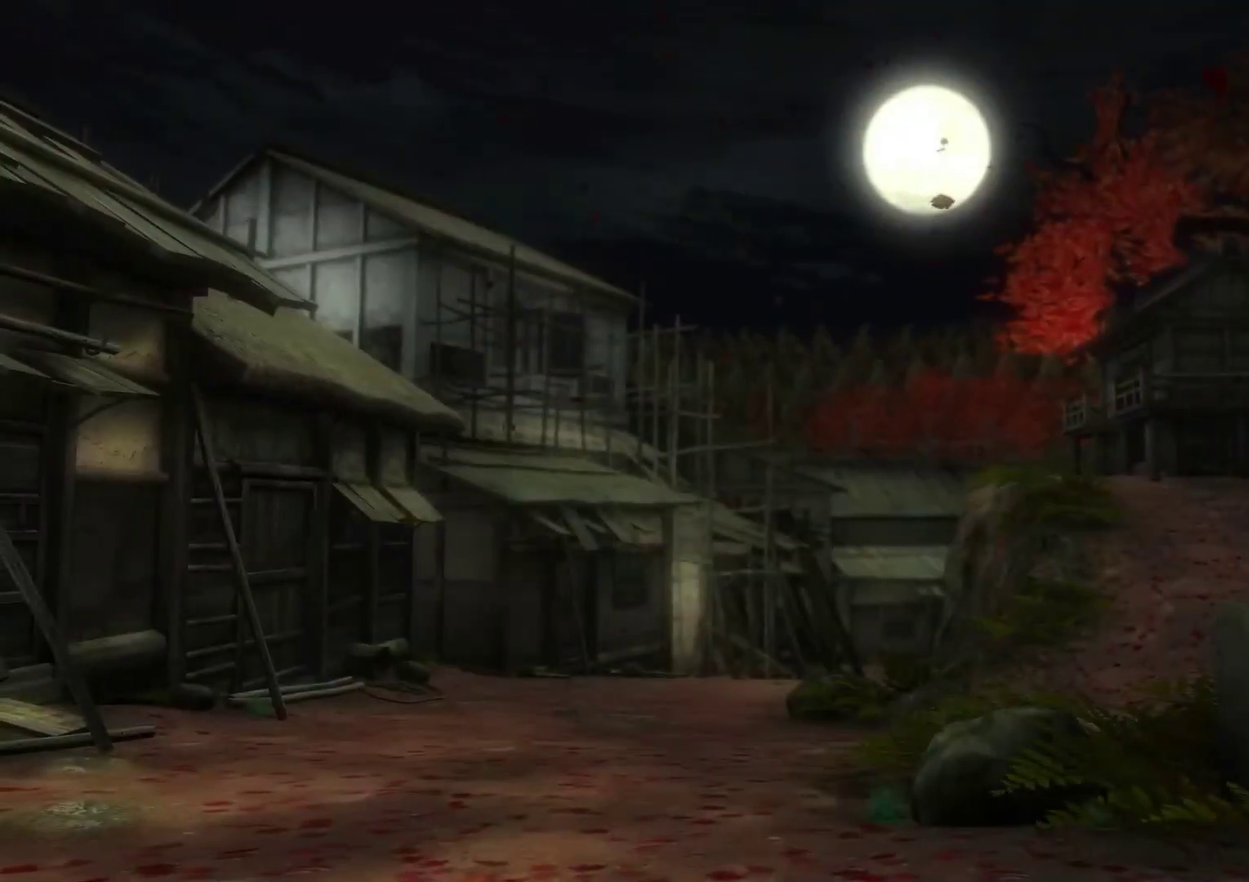
Gameplay with a controller (Xbox layout); each line is a JSON object with the inputs held at the frame after it (dt_ms = milliseconds from this image to that frame). "events" lists button and stick changes between this image and that frame as [ms after this image, input, new state], when the widget could be followed in between.
{"dt_ms": 500, "buttons": [], "left_stick": "center", "right_stick": "center", "events": []}
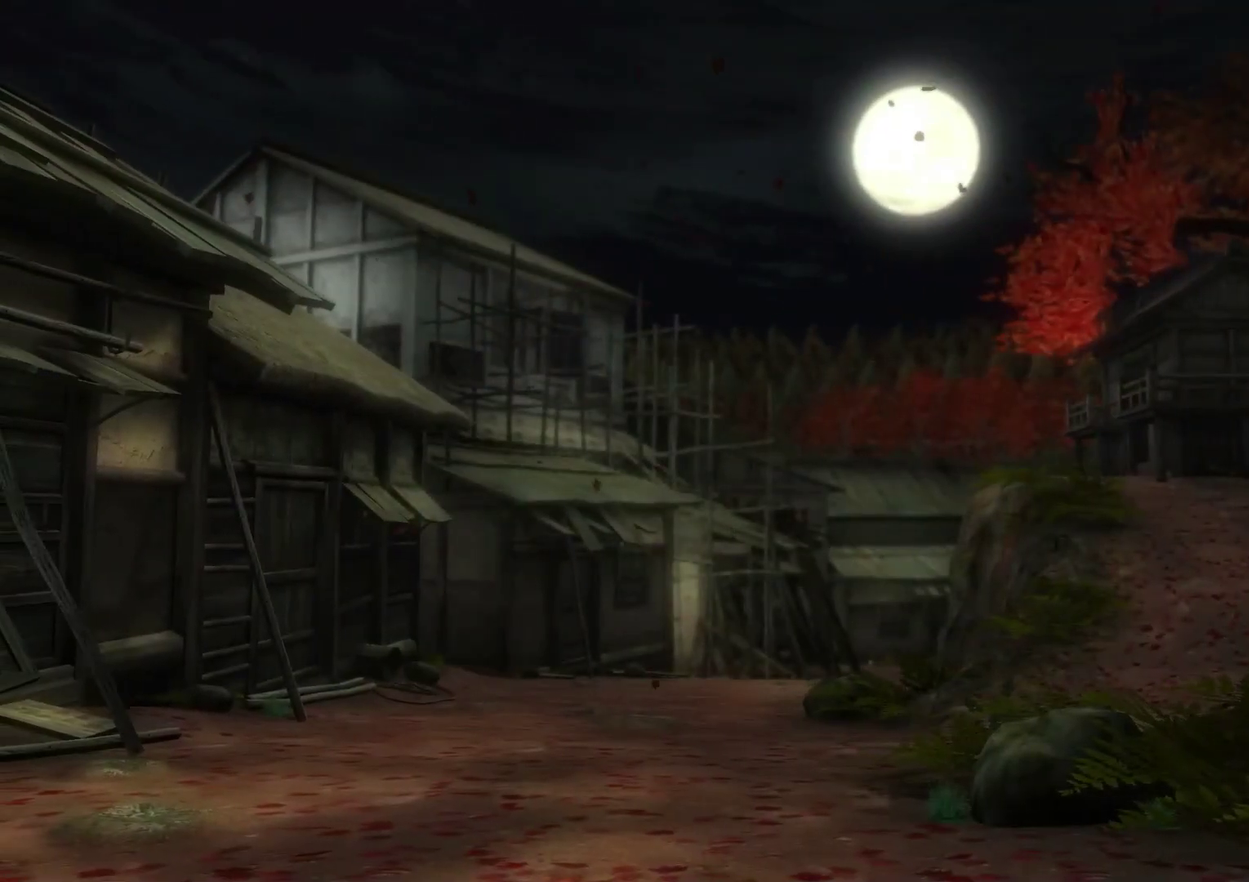
{"dt_ms": 500, "buttons": [], "left_stick": "center", "right_stick": "center", "events": [[283, "left_stick", "right"], [367, "left_stick", "center"]]}
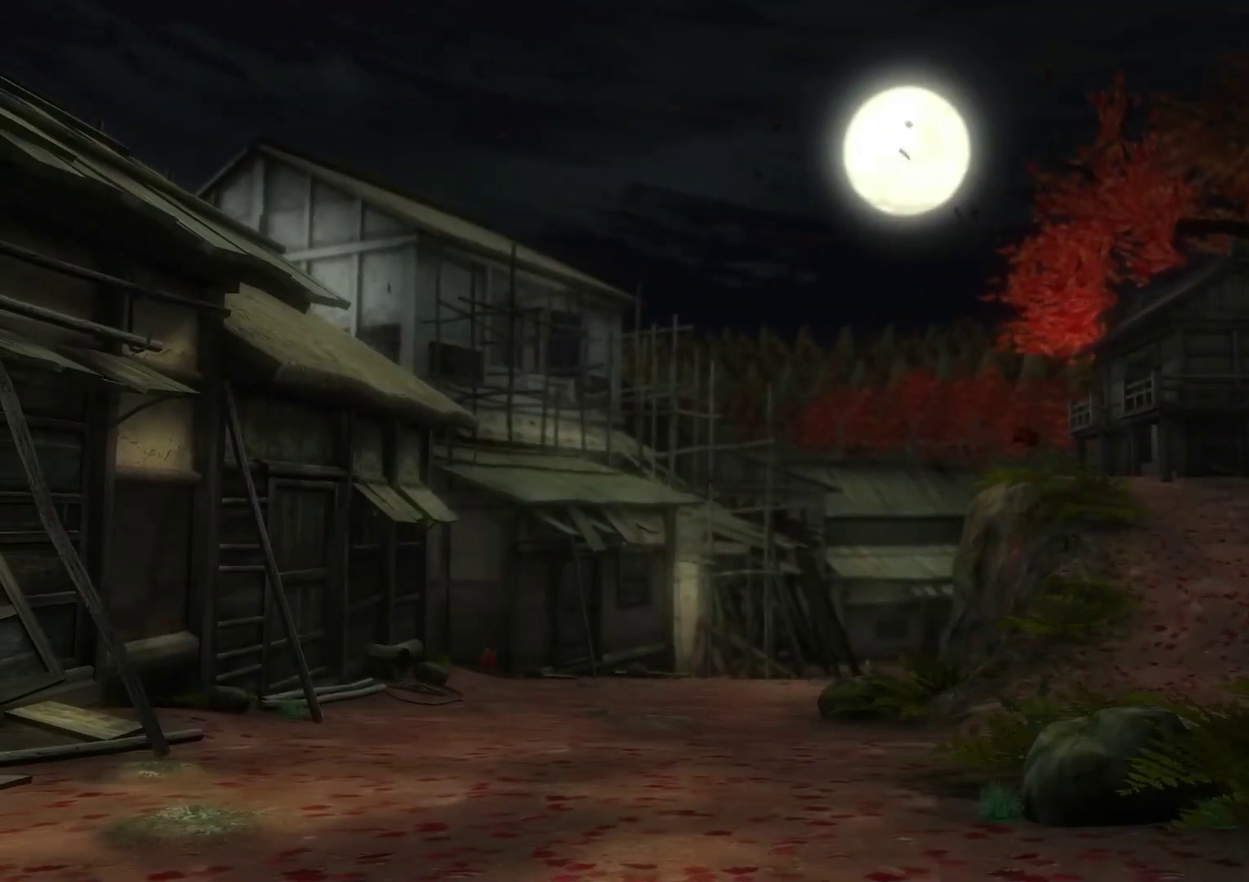
{"dt_ms": 500, "buttons": [], "left_stick": "center", "right_stick": "center", "events": []}
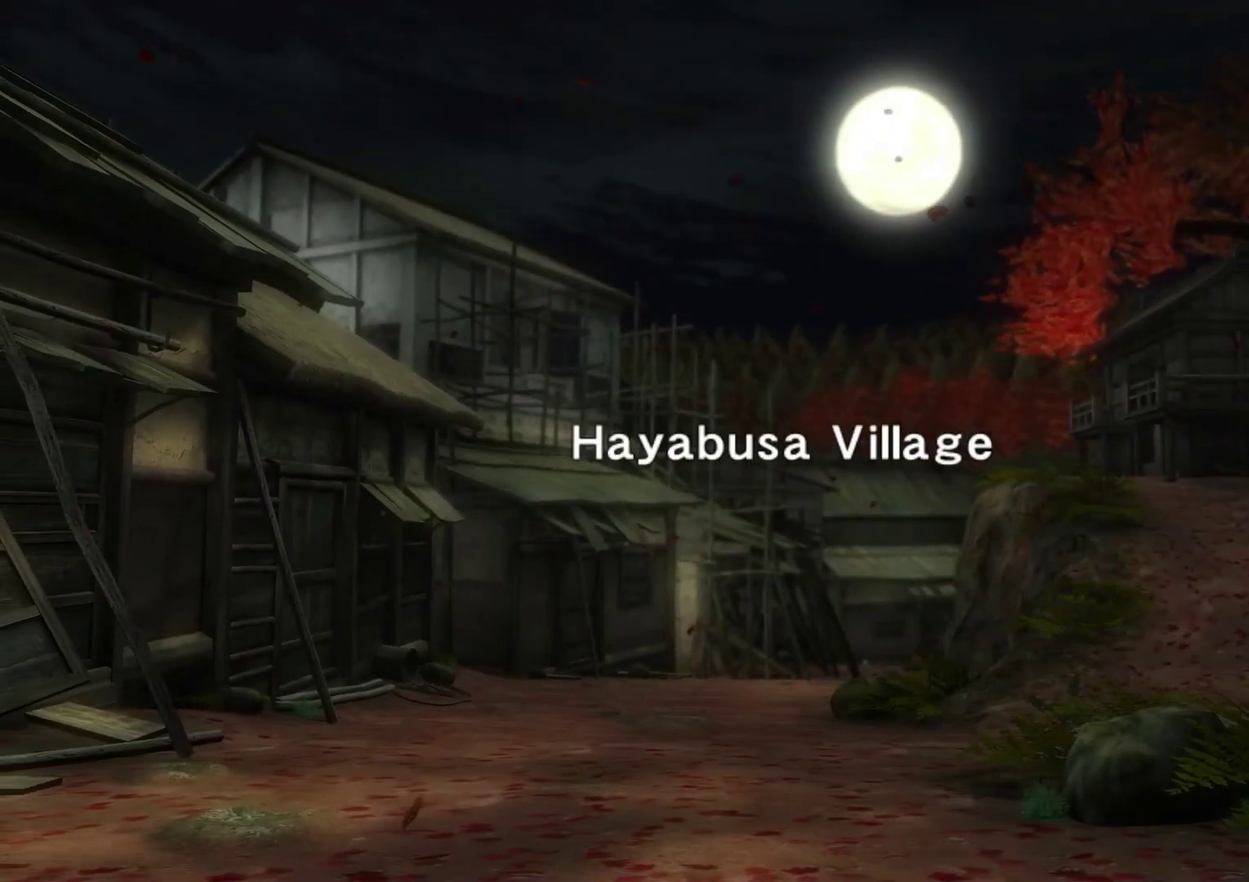
{"dt_ms": 500, "buttons": [], "left_stick": "up", "right_stick": "center", "events": [[500, "left_stick", "up"]]}
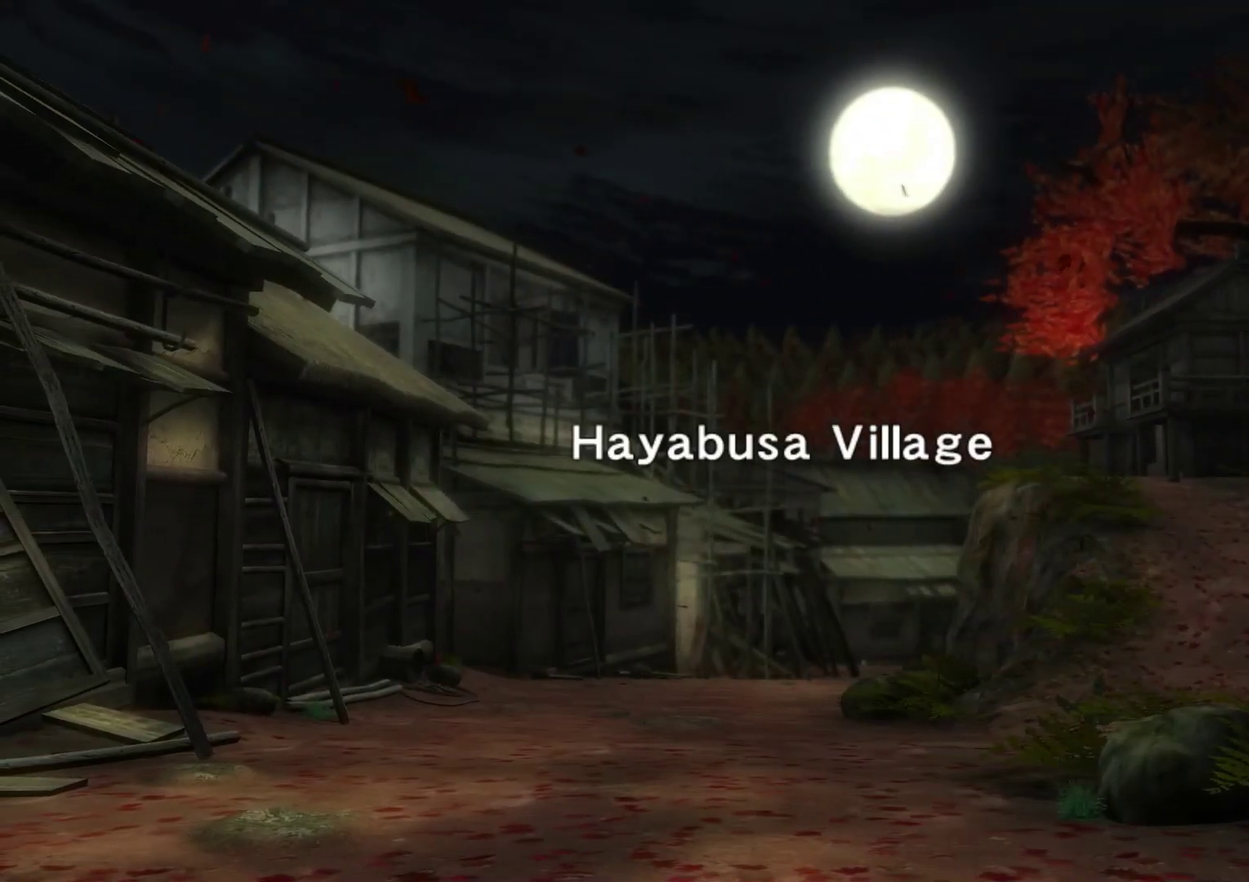
{"dt_ms": 500, "buttons": [], "left_stick": "up", "right_stick": "center", "events": []}
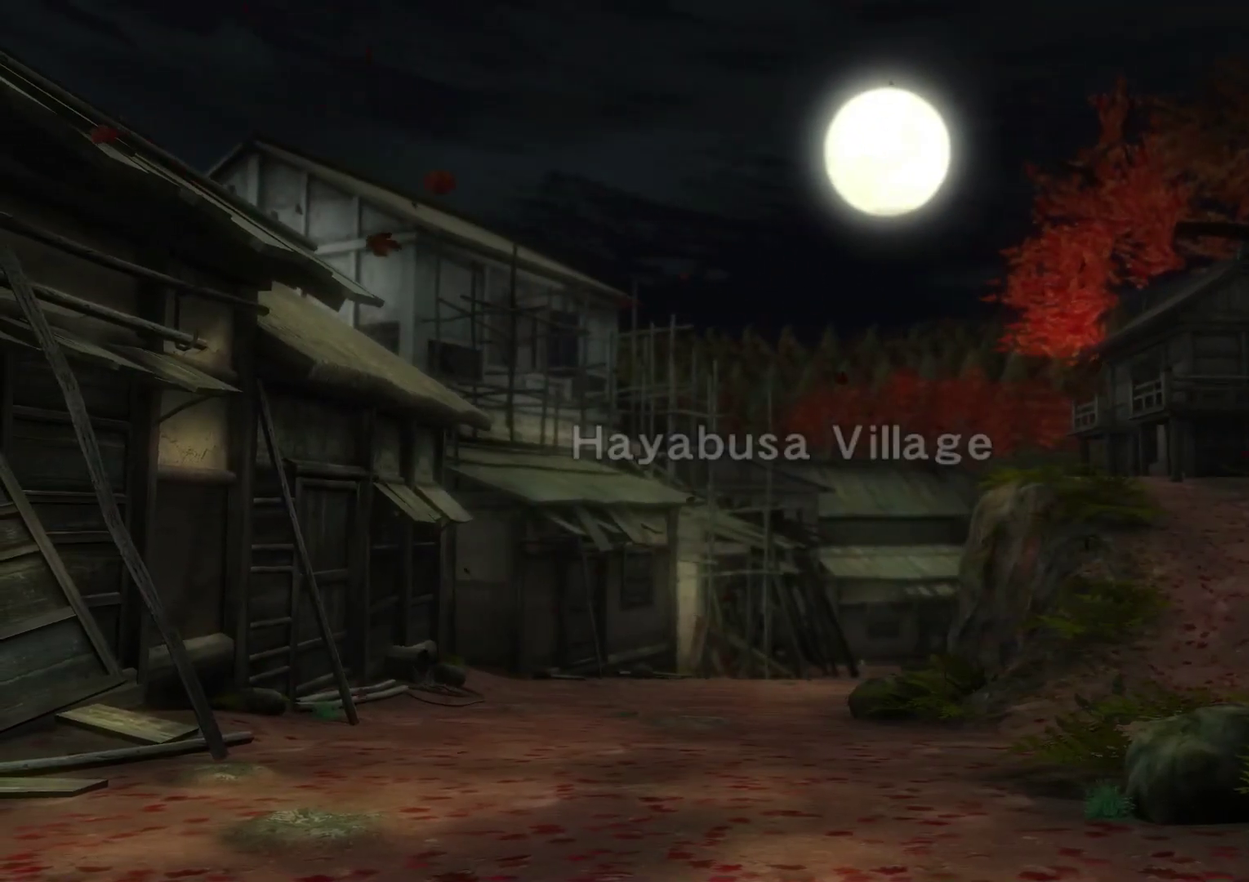
{"dt_ms": 500, "buttons": [], "left_stick": "up", "right_stick": "center", "events": []}
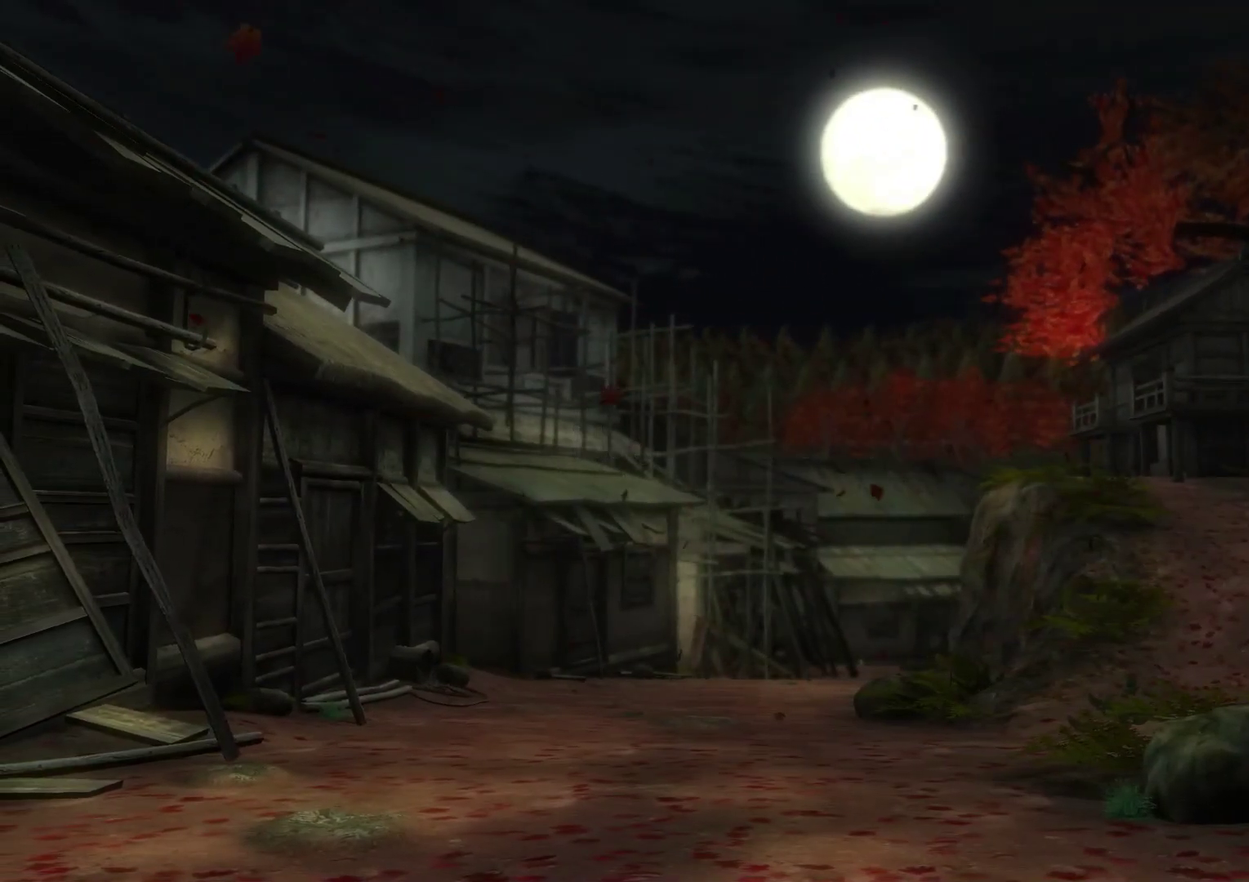
{"dt_ms": 500, "buttons": [], "left_stick": "up-right", "right_stick": "center", "events": [[33, "left_stick", "up-right"]]}
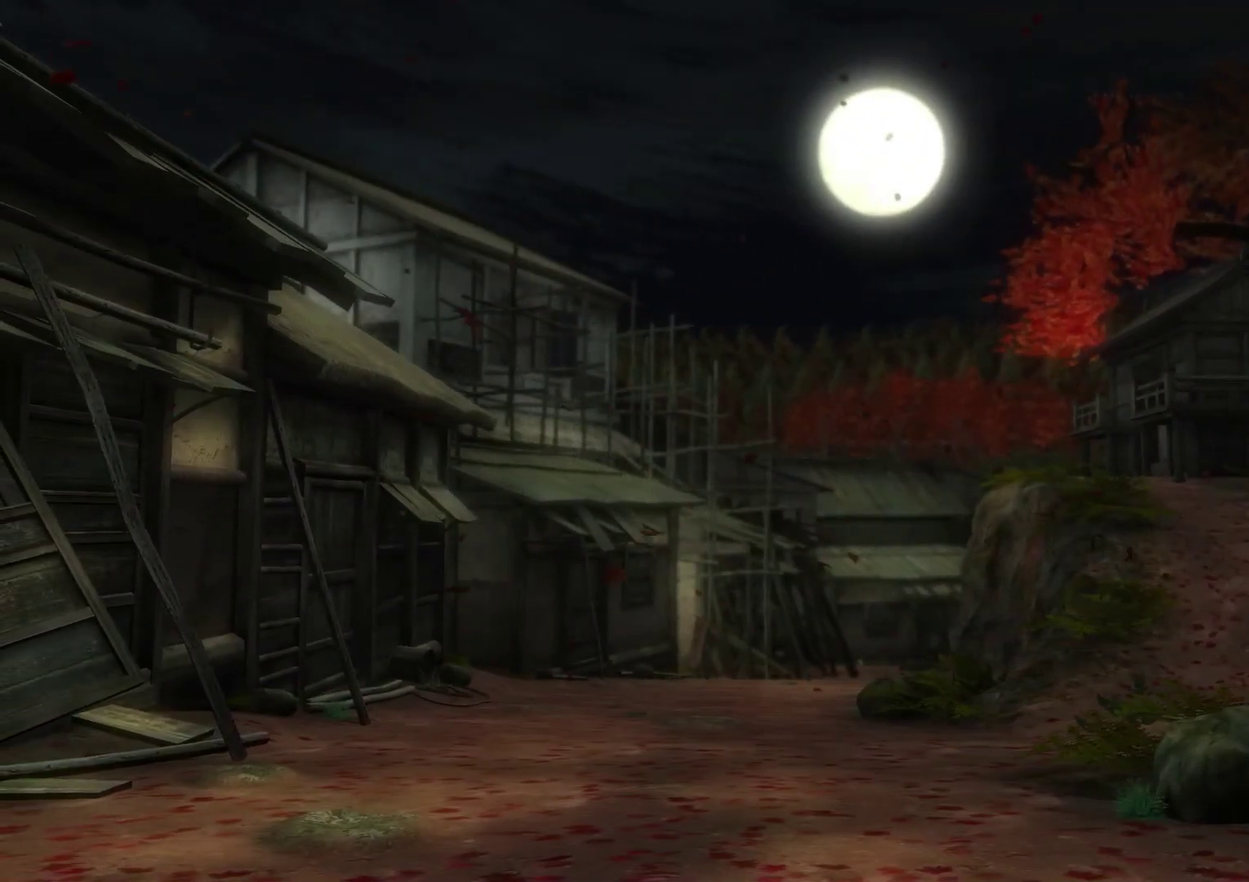
{"dt_ms": 500, "buttons": [], "left_stick": "up-right", "right_stick": "center", "events": []}
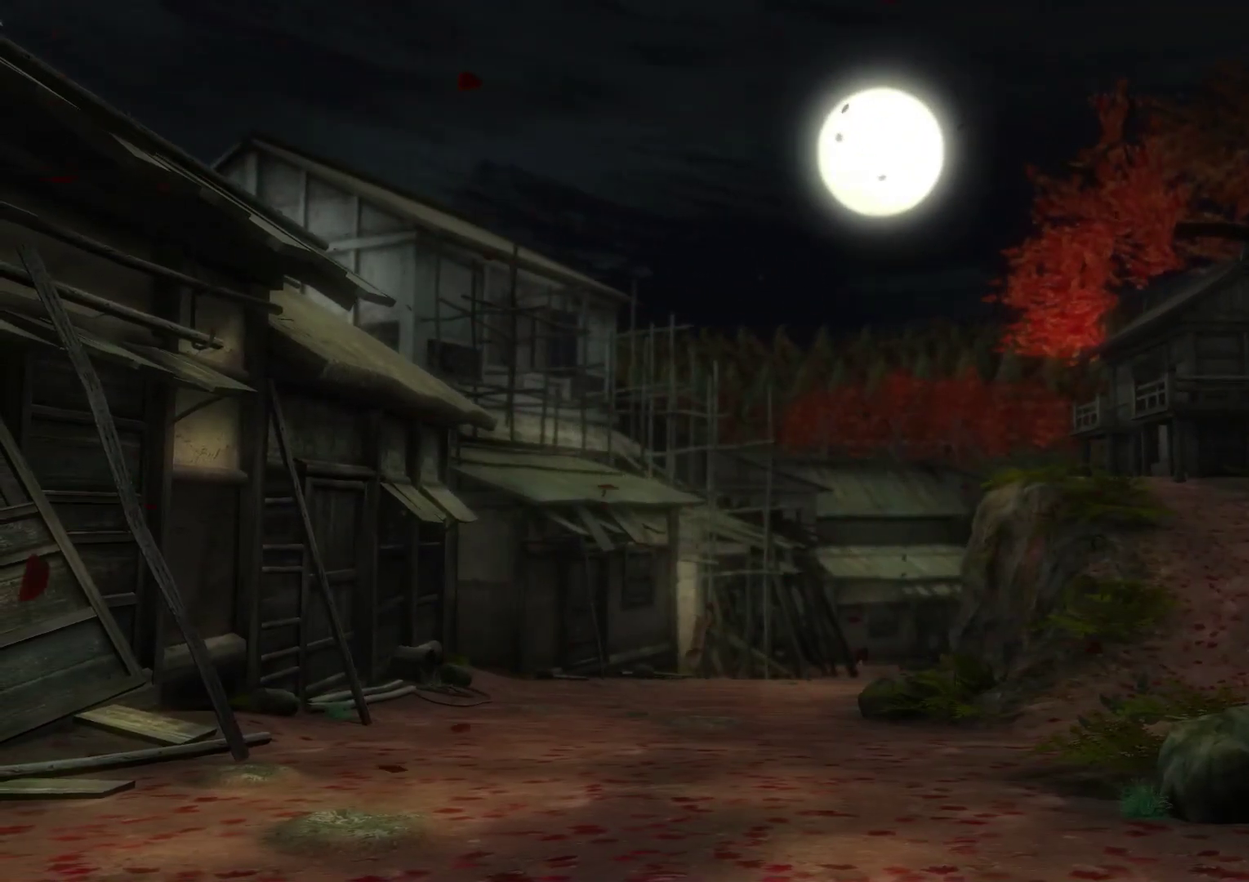
{"dt_ms": 500, "buttons": ["A"], "left_stick": "up-right", "right_stick": "center", "events": [[317, "A", "down"], [383, "A", "up"], [467, "A", "down"]]}
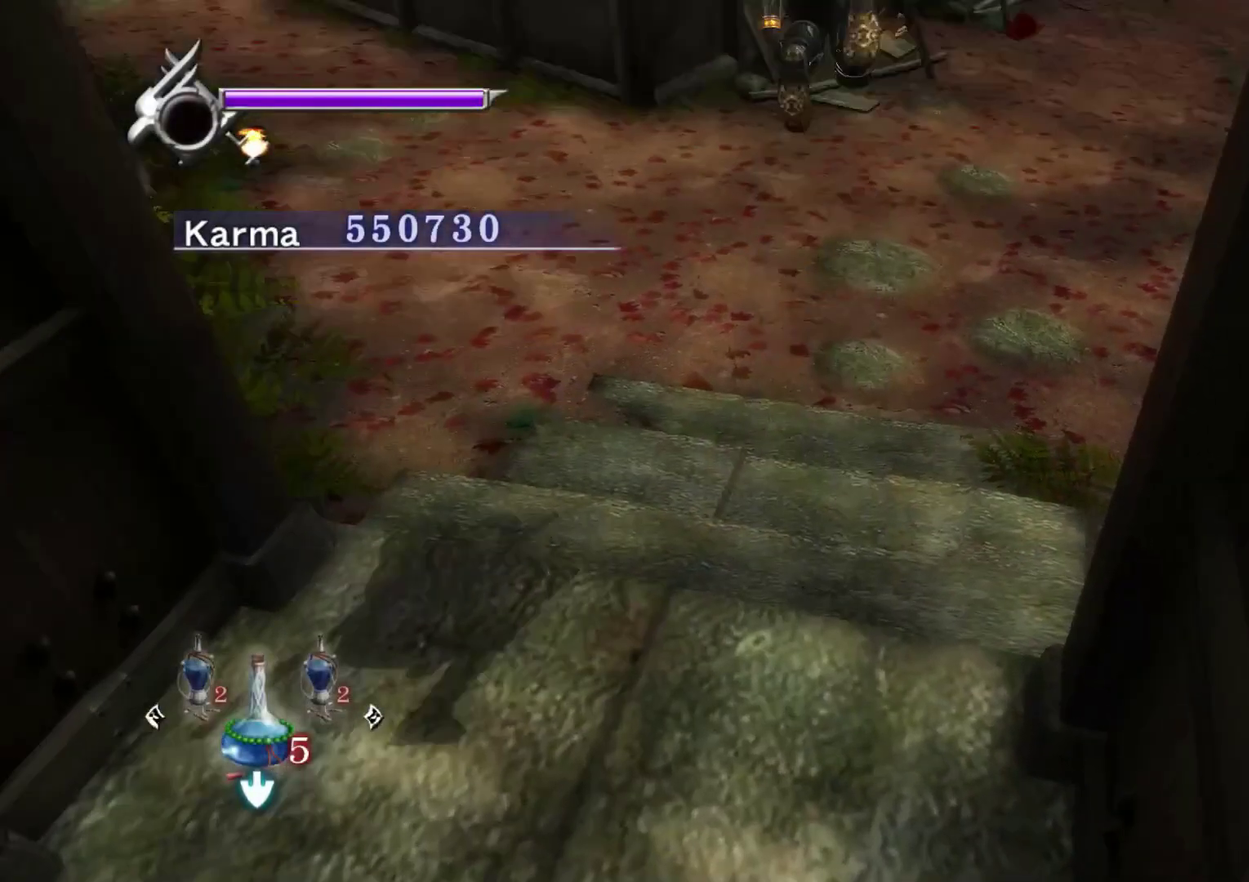
{"dt_ms": 500, "buttons": [], "left_stick": "up-right", "right_stick": "center", "events": [[83, "A", "up"]]}
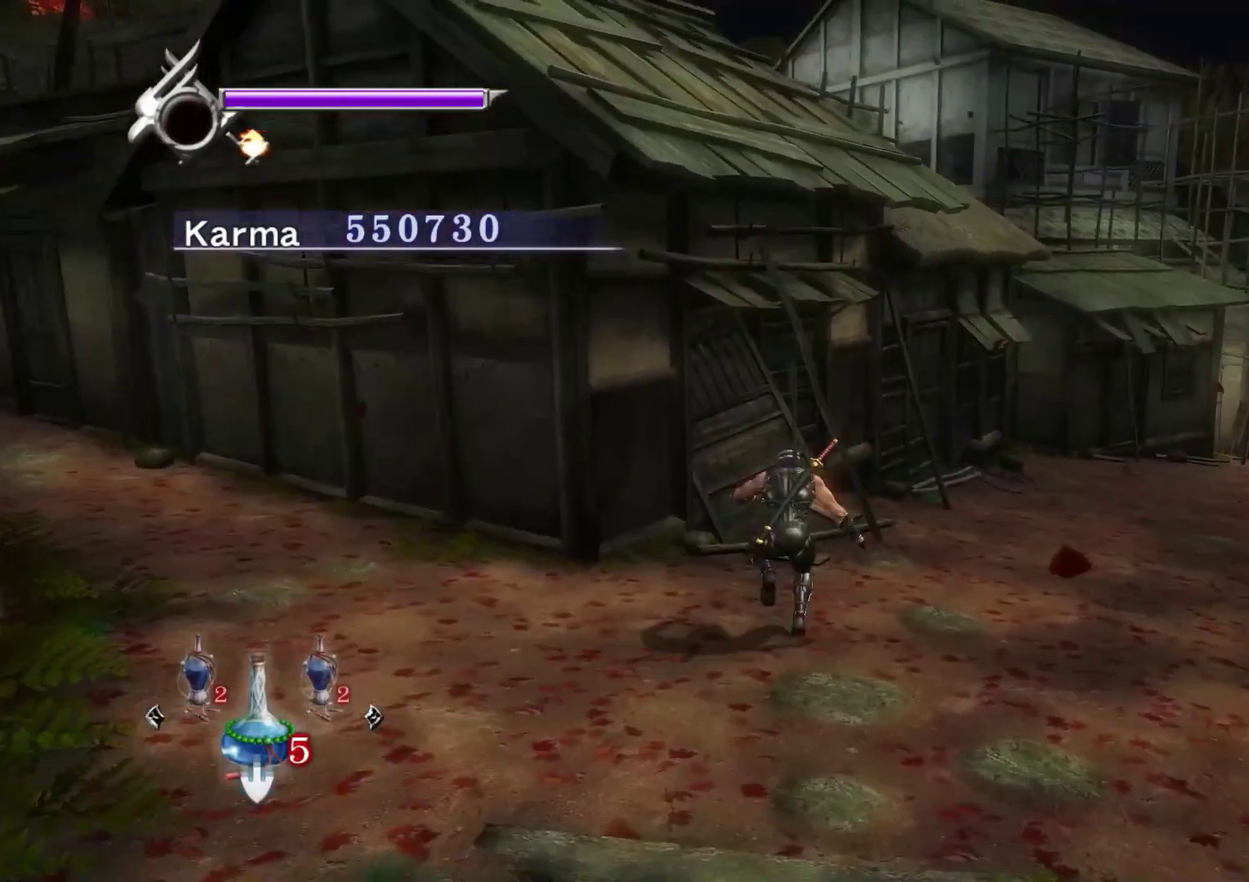
{"dt_ms": 600, "buttons": [], "left_stick": "up-right", "right_stick": "center", "events": [[100, "L2", "down"], [200, "A", "down"], [283, "A", "up"], [300, "L2", "up"], [383, "A", "down"], [467, "A", "up"]]}
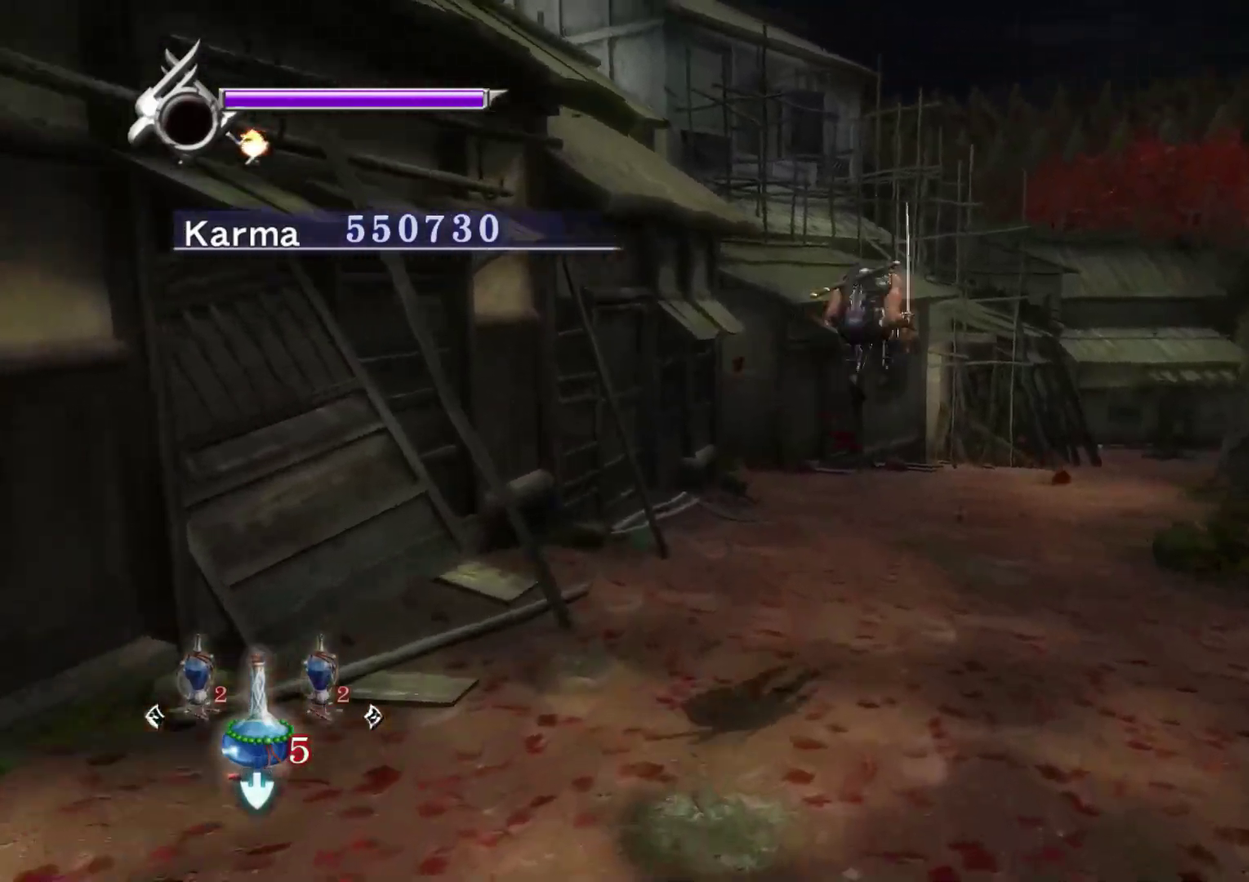
{"dt_ms": 400, "buttons": ["Y"], "left_stick": "center", "right_stick": "center", "events": [[17, "right_stick", "up-right"], [50, "left_stick", "up"], [150, "left_stick", "up-right"], [200, "left_stick", "center"], [233, "right_stick", "center"], [317, "Y", "down"]]}
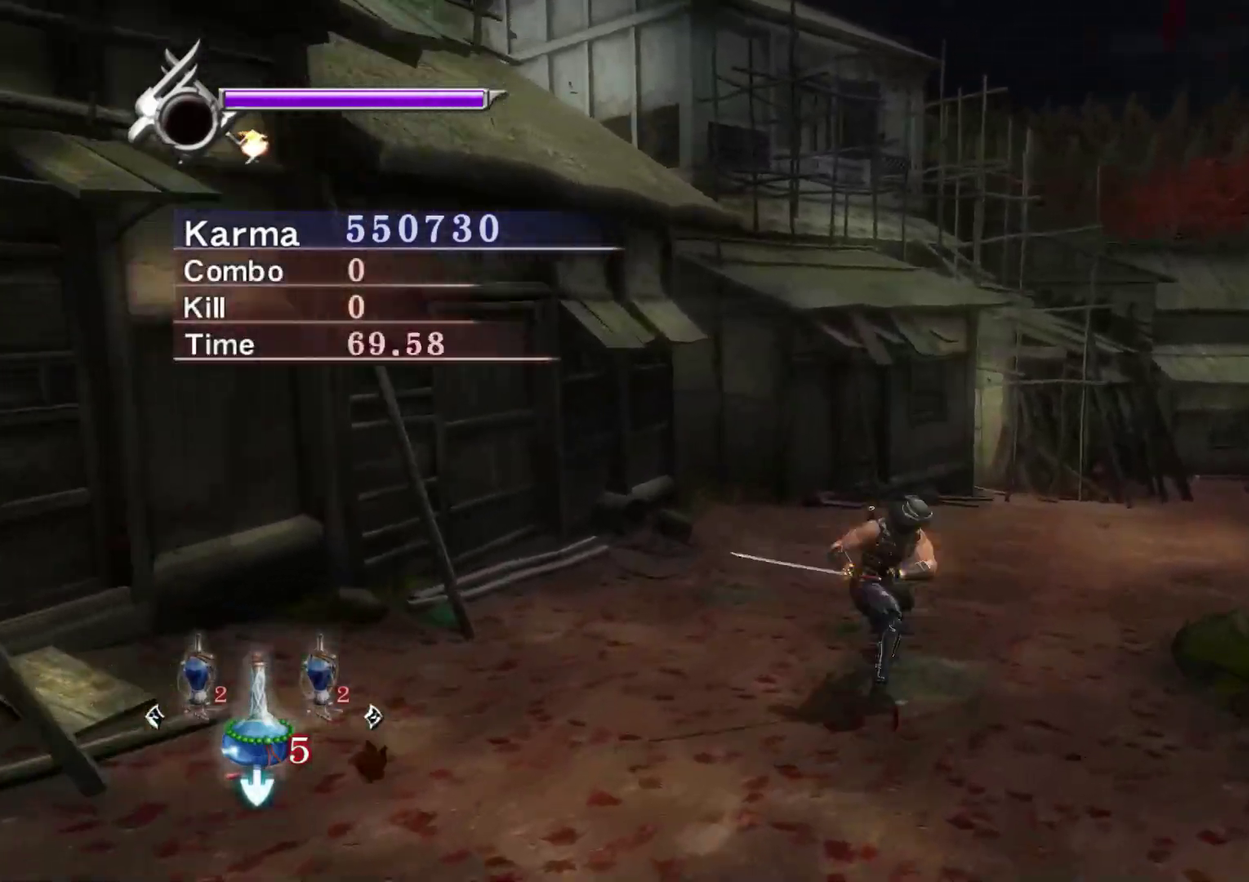
{"dt_ms": 600, "buttons": ["Y"], "left_stick": "center", "right_stick": "center", "events": [[83, "right_stick", "up-right"], [467, "right_stick", "center"]]}
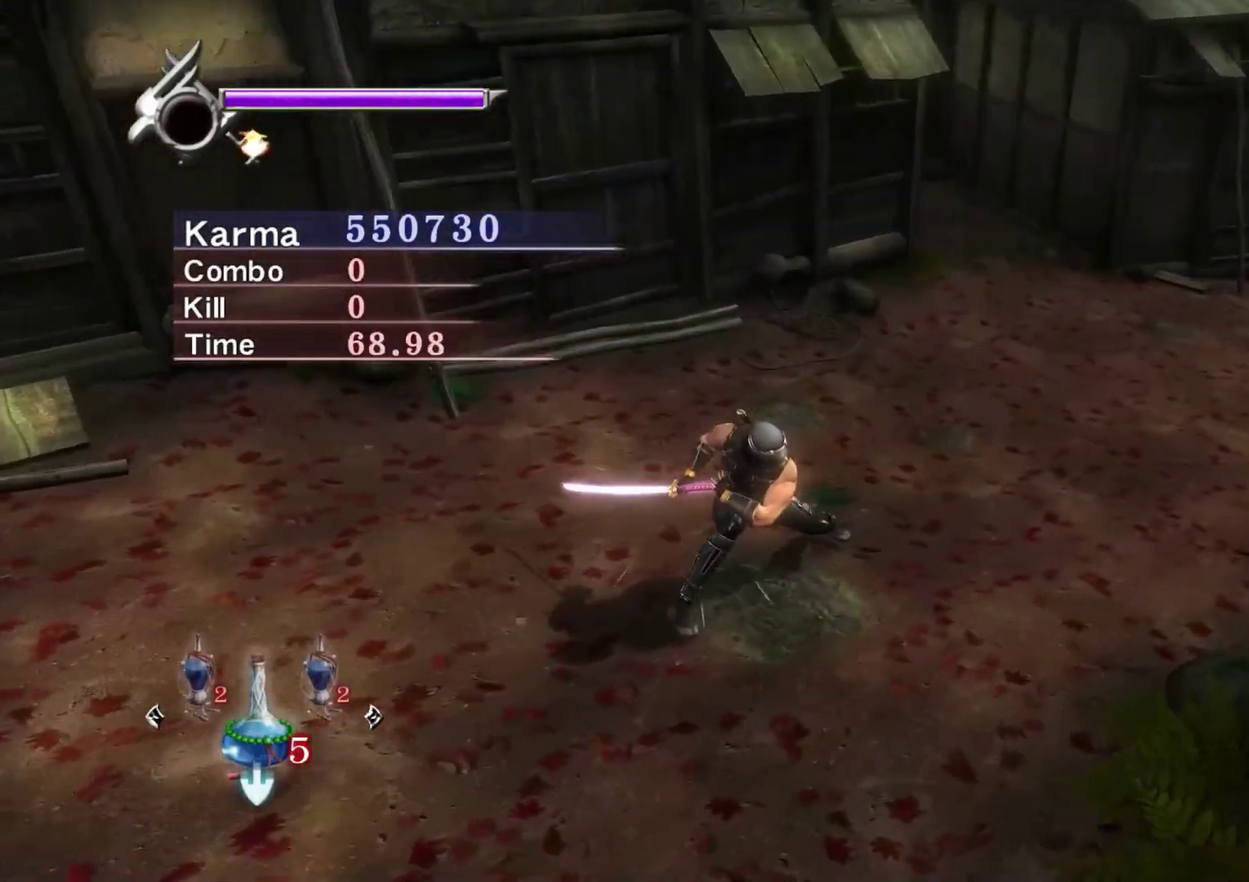
{"dt_ms": 400, "buttons": ["Y"], "left_stick": "center", "right_stick": "center", "events": []}
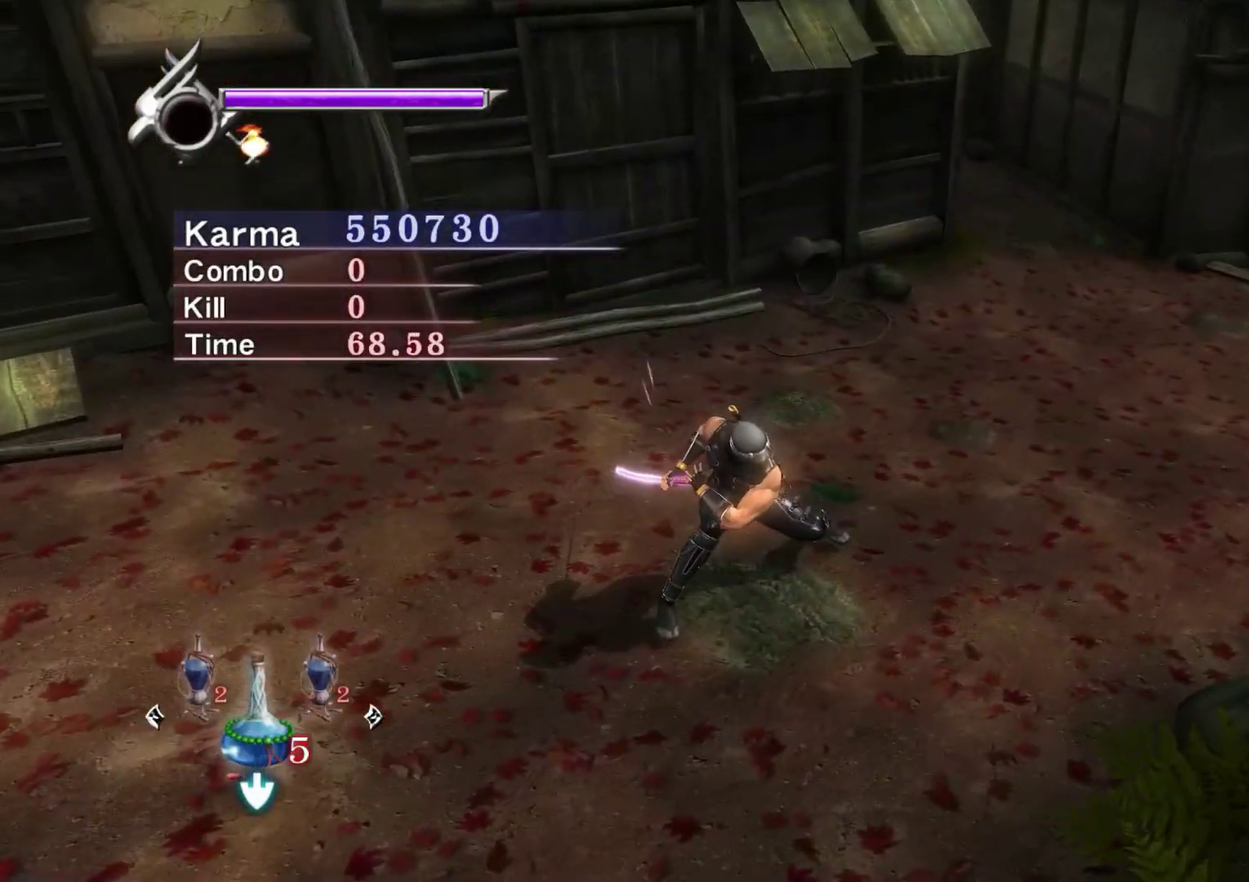
{"dt_ms": 500, "buttons": ["Y"], "left_stick": "center", "right_stick": "center", "events": [[83, "right_stick", "right"], [183, "right_stick", "center"], [367, "right_stick", "up-right"], [433, "right_stick", "right"], [483, "right_stick", "center"]]}
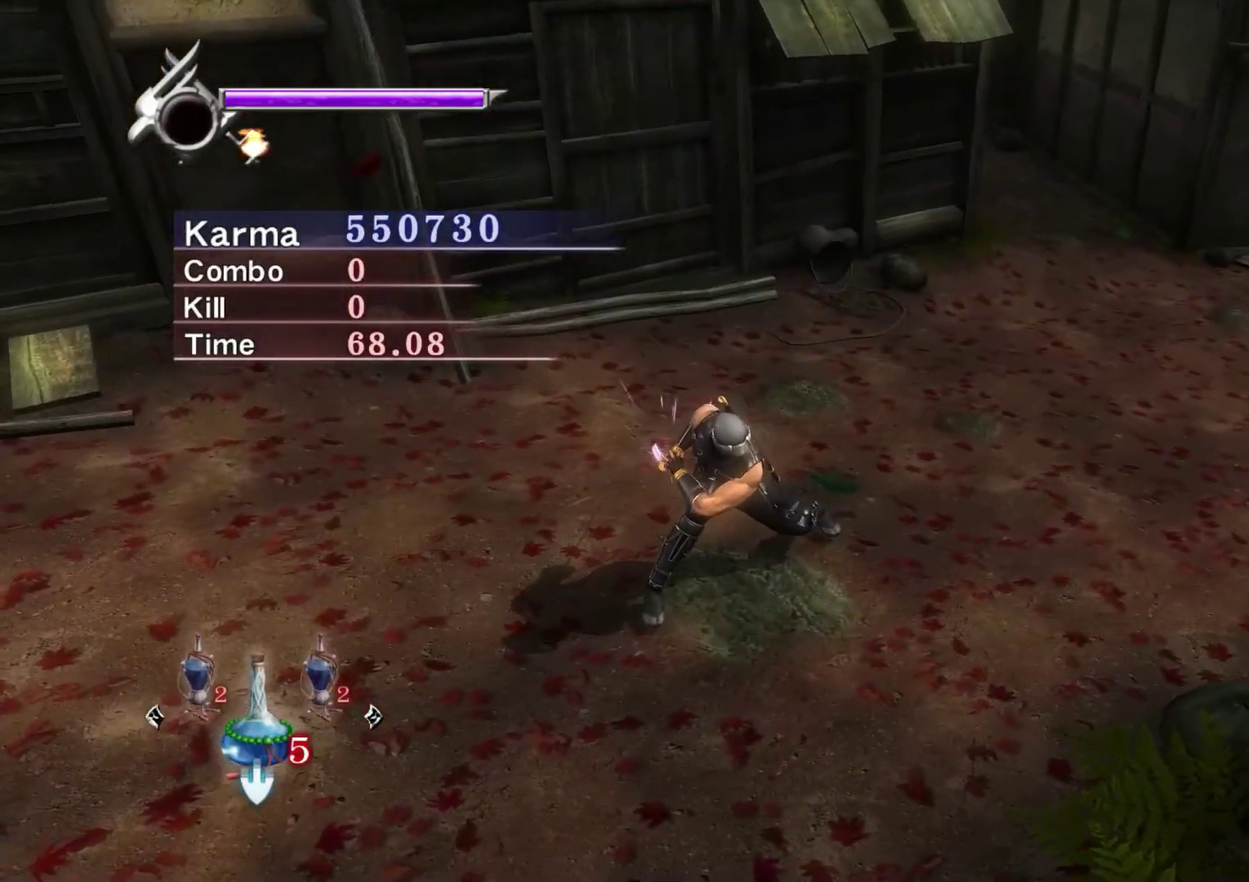
{"dt_ms": 600, "buttons": ["Y"], "left_stick": "center", "right_stick": "up-right", "events": [[117, "right_stick", "right"], [233, "right_stick", "center"], [550, "right_stick", "up-right"]]}
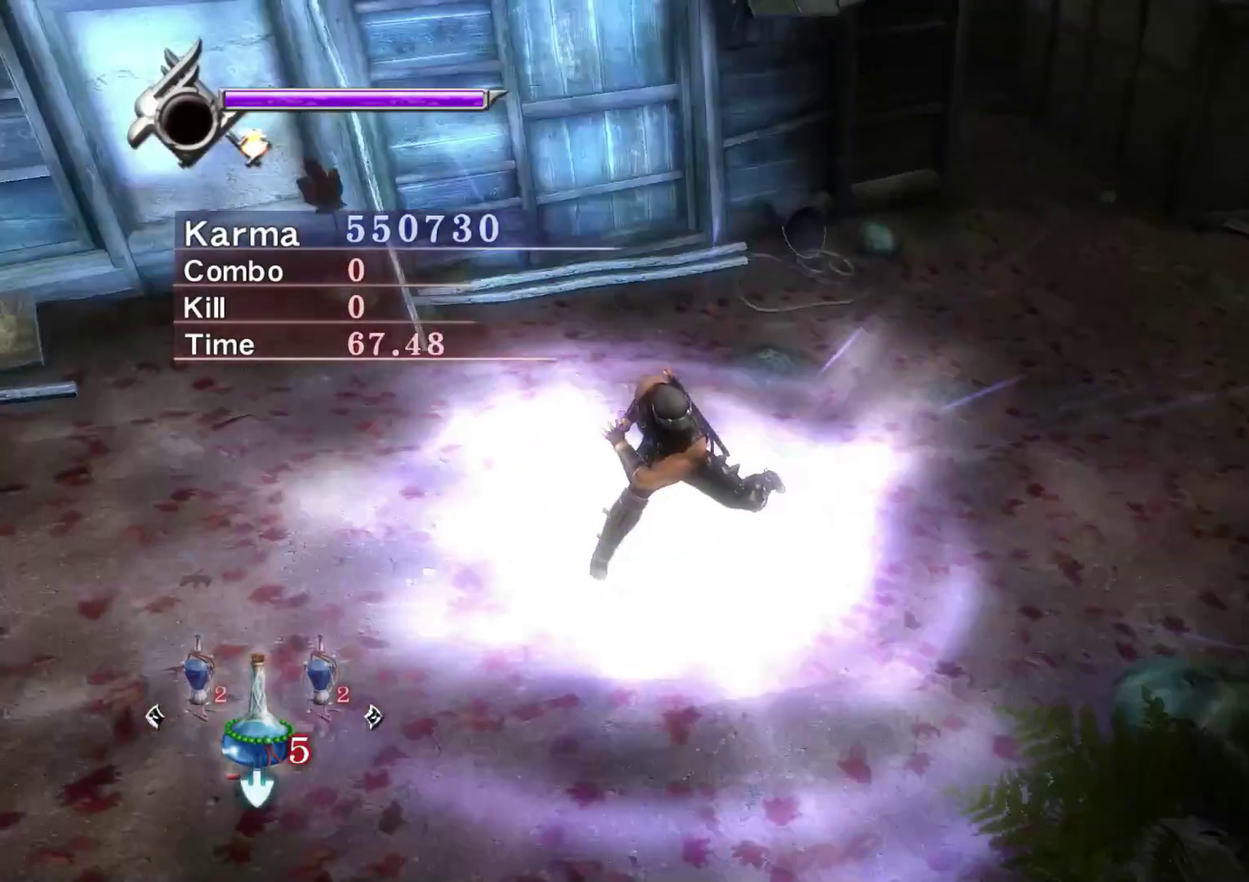
{"dt_ms": 400, "buttons": ["Y"], "left_stick": "center", "right_stick": "center", "events": [[50, "right_stick", "center"], [217, "right_stick", "up-right"], [350, "right_stick", "center"]]}
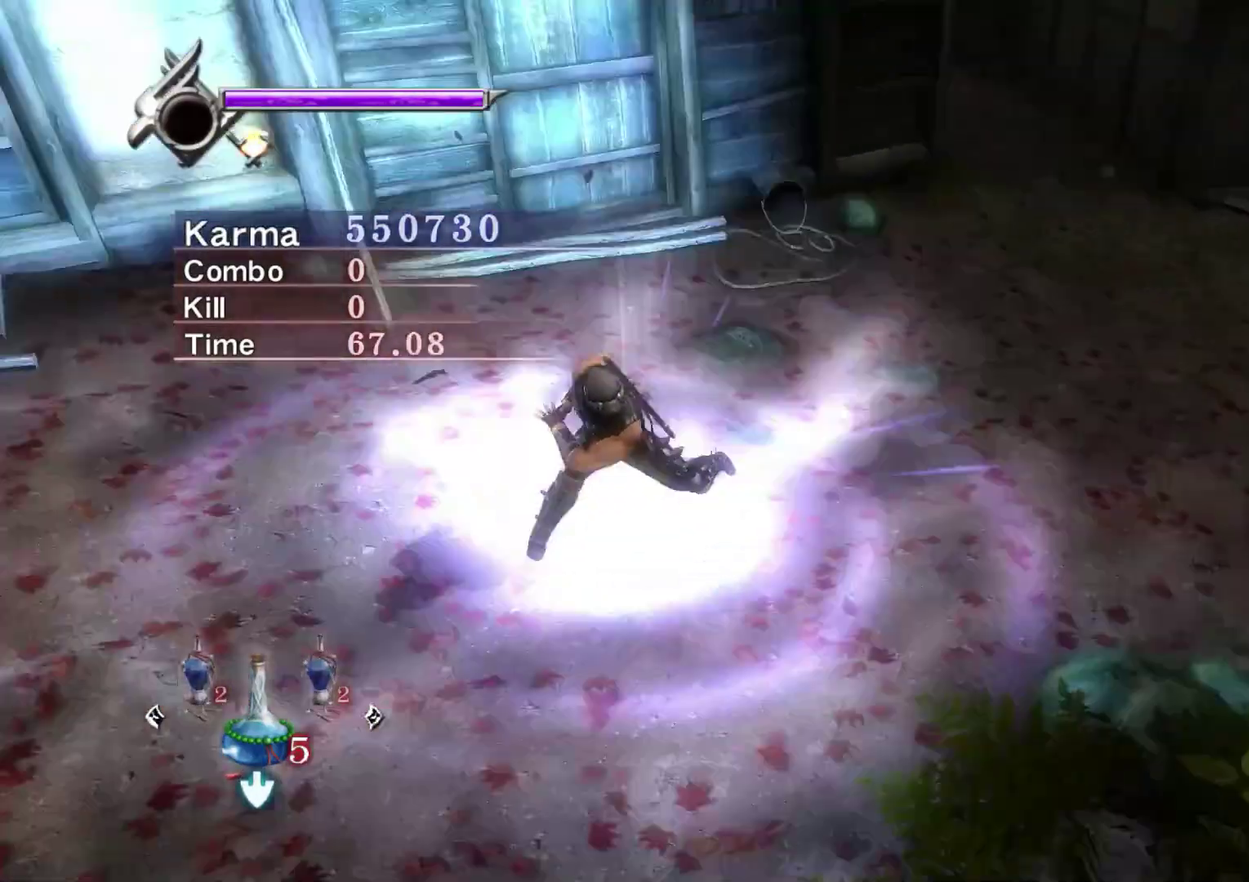
{"dt_ms": 600, "buttons": ["Y"], "left_stick": "center", "right_stick": "center", "events": []}
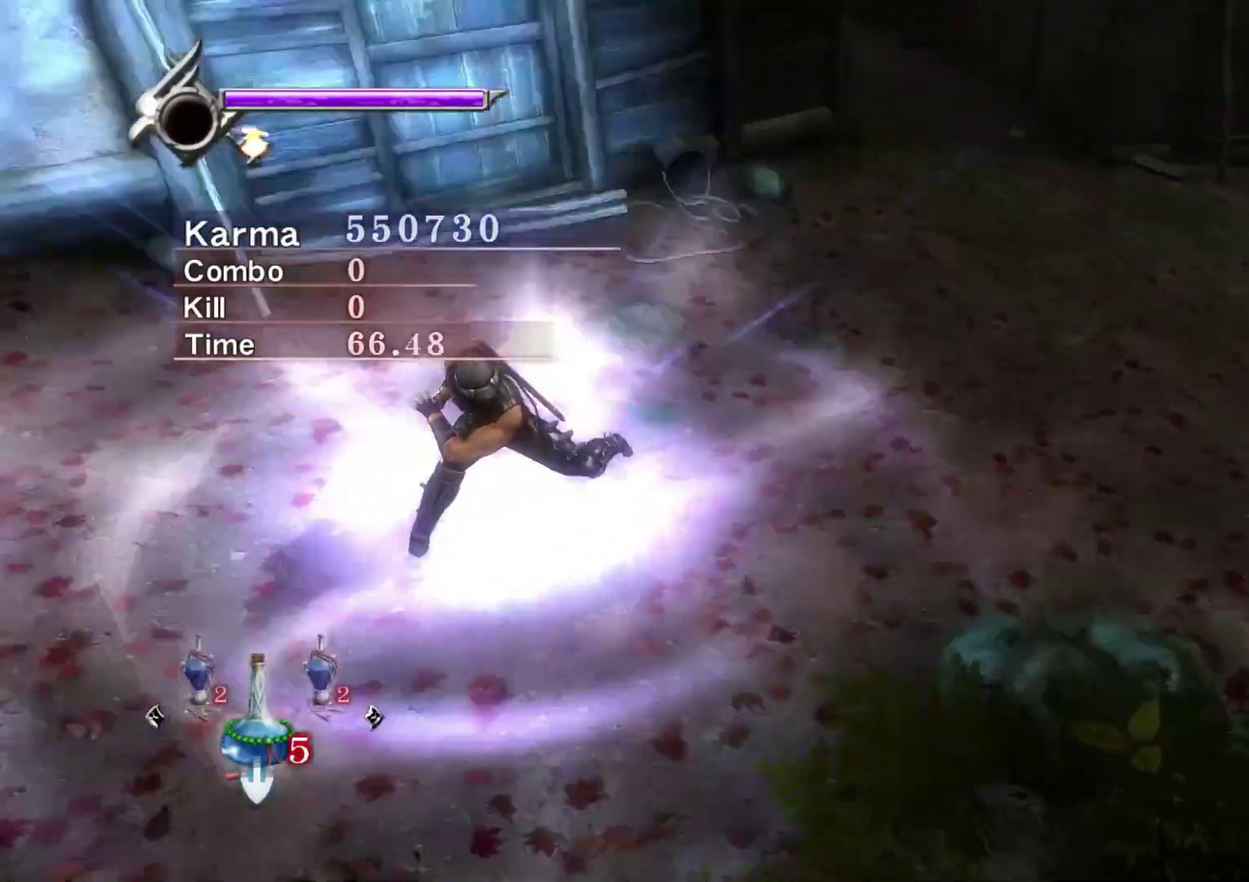
{"dt_ms": 400, "buttons": ["Y"], "left_stick": "center", "right_stick": "center", "events": []}
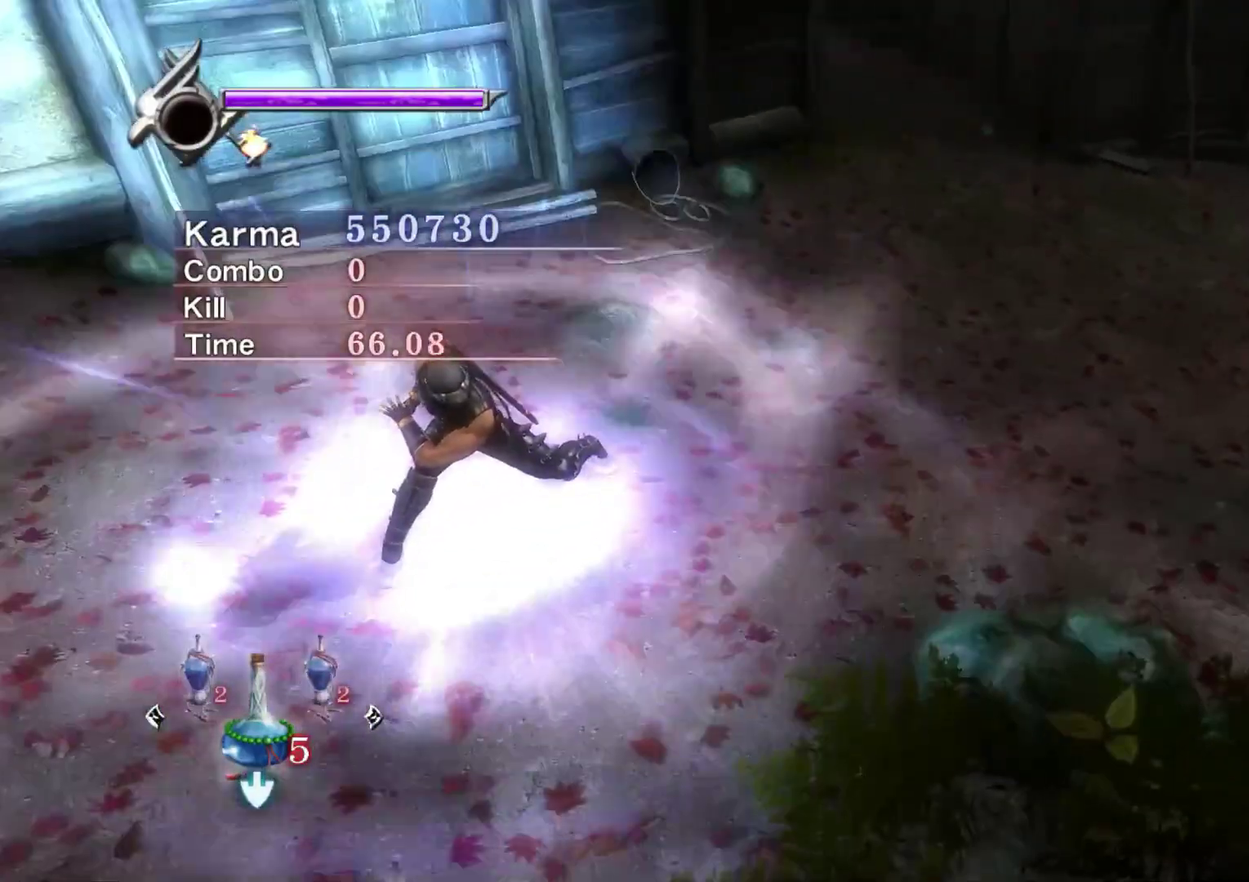
{"dt_ms": 500, "buttons": ["Y"], "left_stick": "center", "right_stick": "center", "events": []}
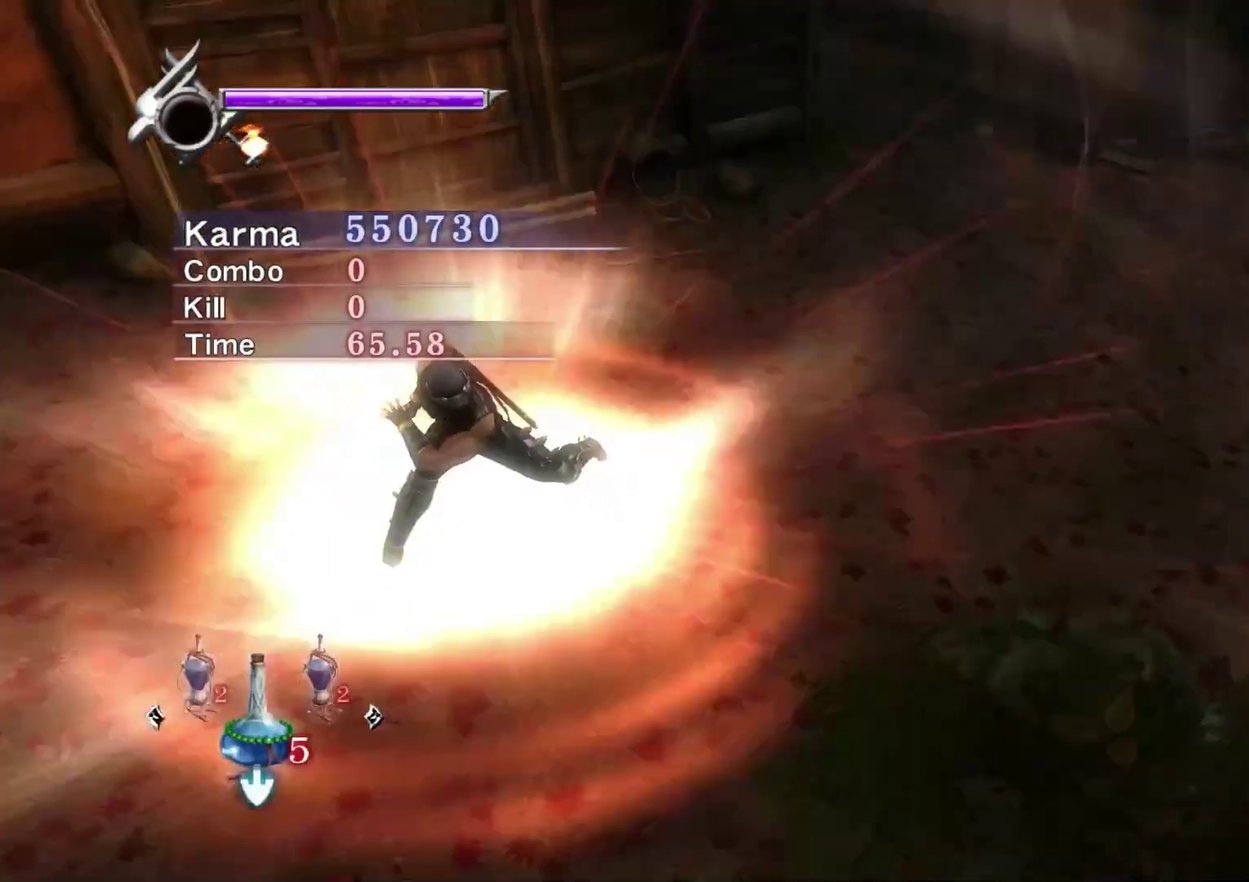
{"dt_ms": 500, "buttons": ["Y"], "left_stick": "center", "right_stick": "center", "events": []}
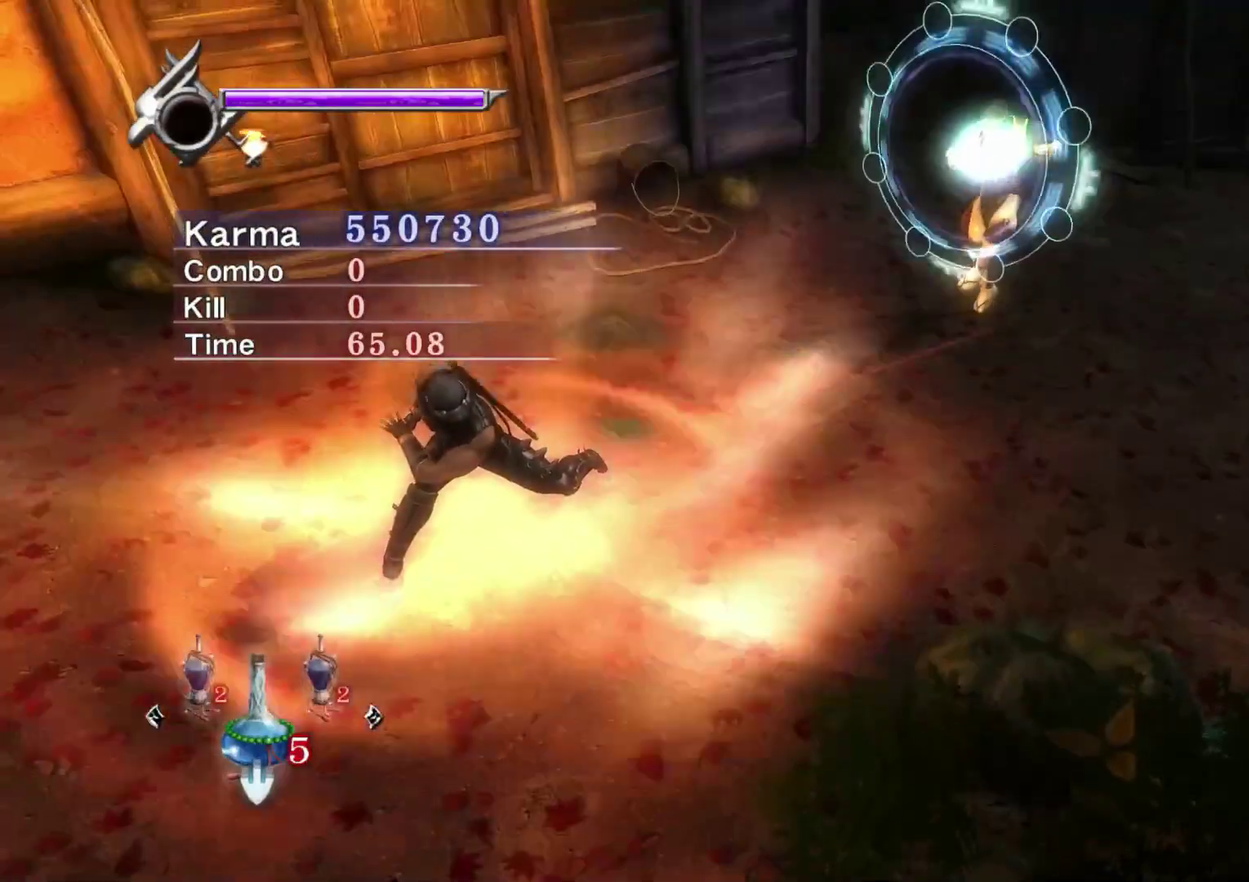
{"dt_ms": 600, "buttons": ["Y"], "left_stick": "up-right", "right_stick": "center", "events": [[67, "right_stick", "right"], [200, "right_stick", "center"], [500, "left_stick", "up"], [600, "left_stick", "up-right"]]}
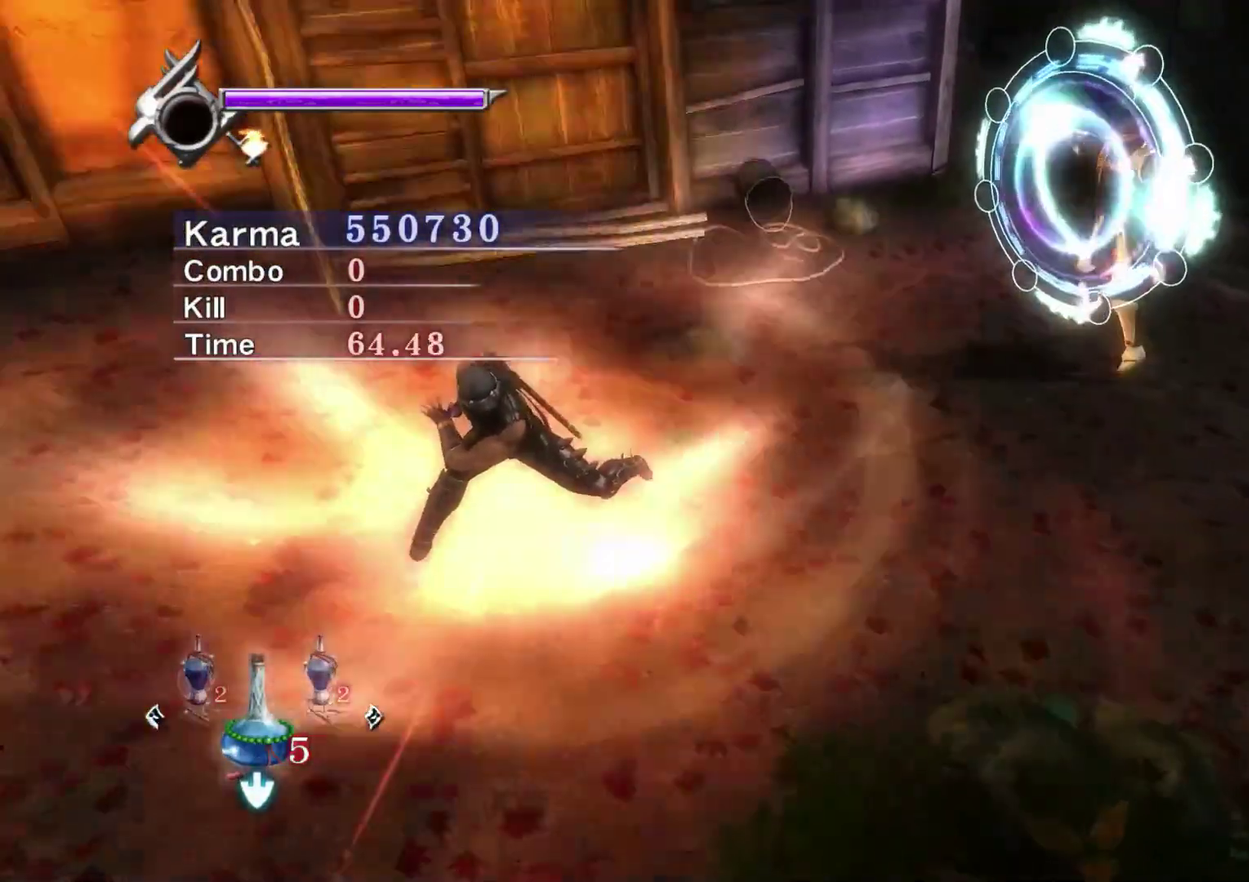
{"dt_ms": 400, "buttons": ["Y"], "left_stick": "up-right", "right_stick": "center", "events": []}
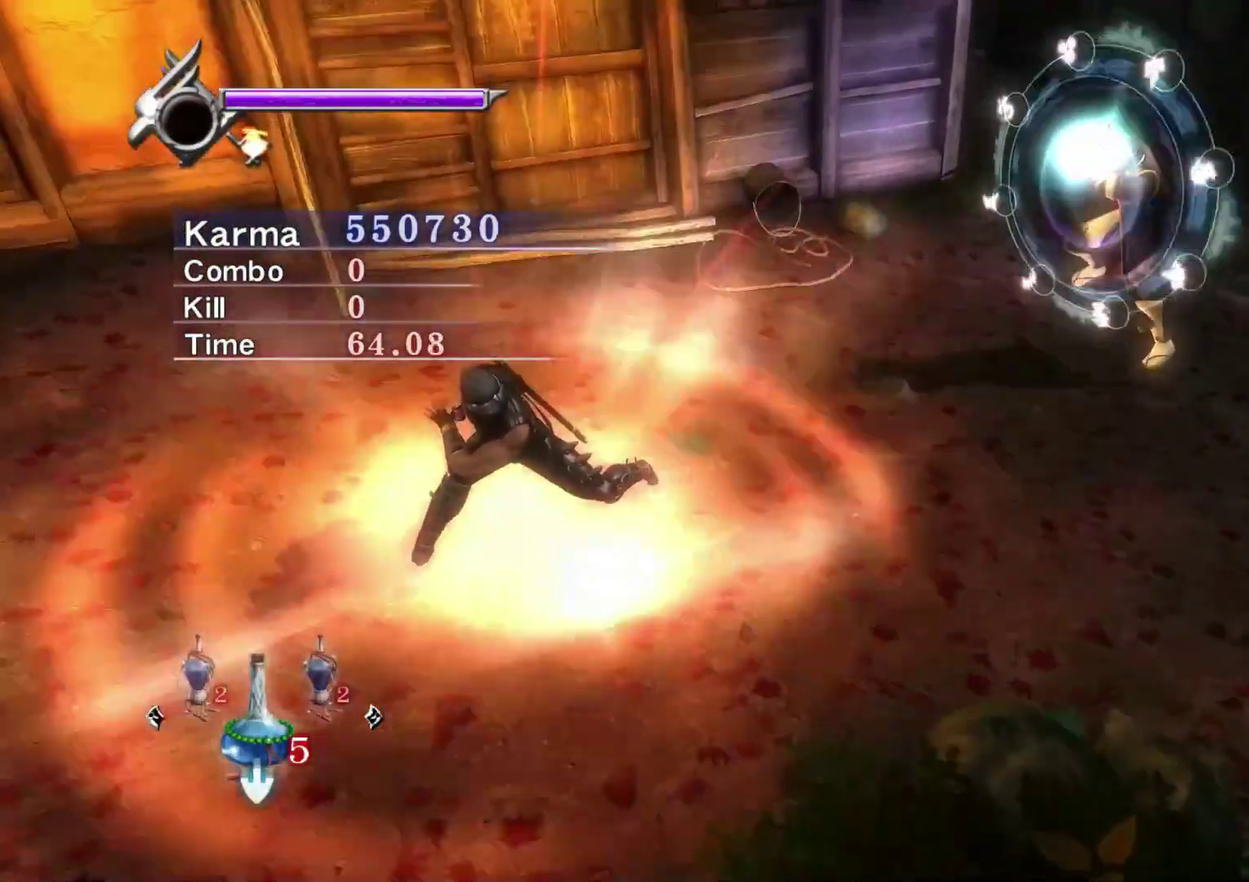
{"dt_ms": 500, "buttons": [], "left_stick": "up-right", "right_stick": "center", "events": [[300, "Y", "up"]]}
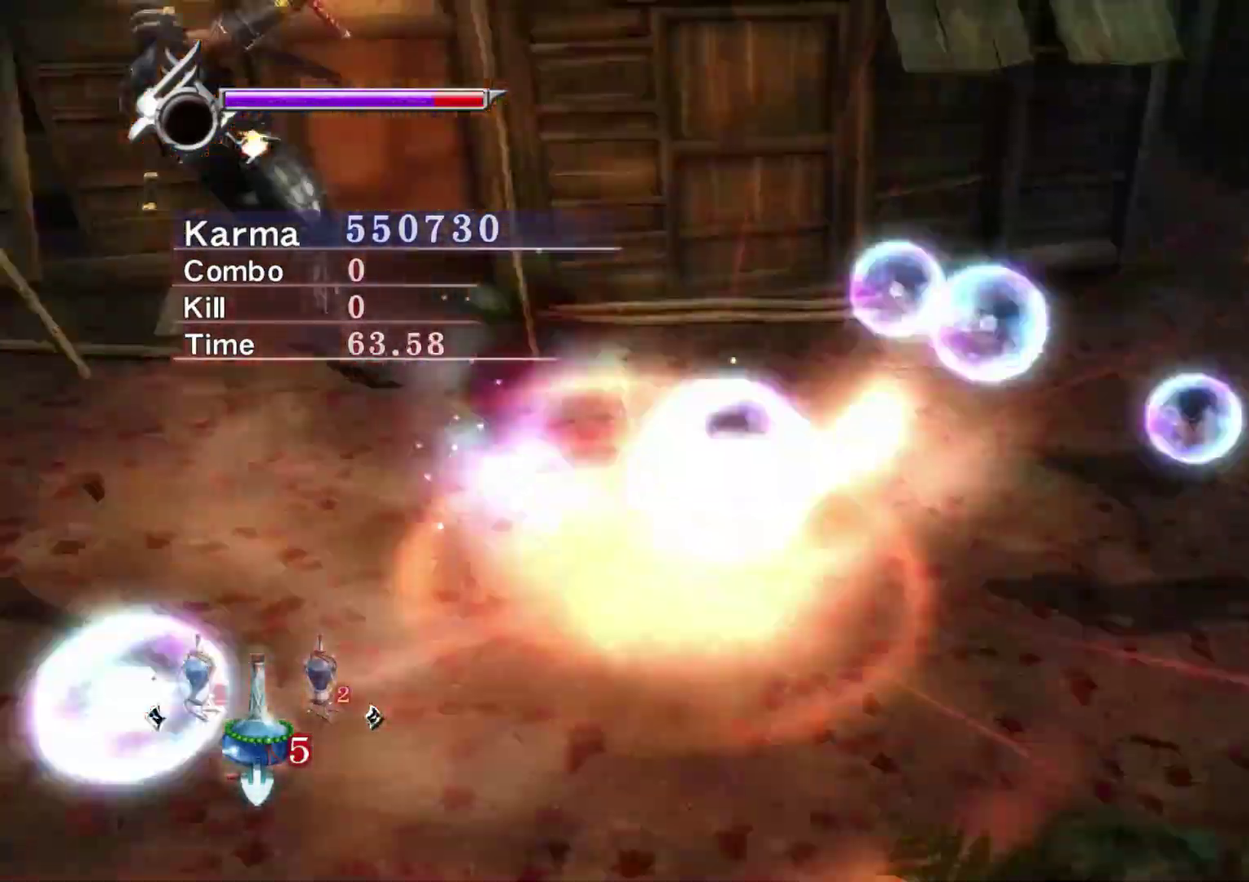
{"dt_ms": 700, "buttons": ["L2"], "left_stick": "center", "right_stick": "center", "events": [[283, "L2", "down"], [317, "left_stick", "right"], [383, "left_stick", "center"]]}
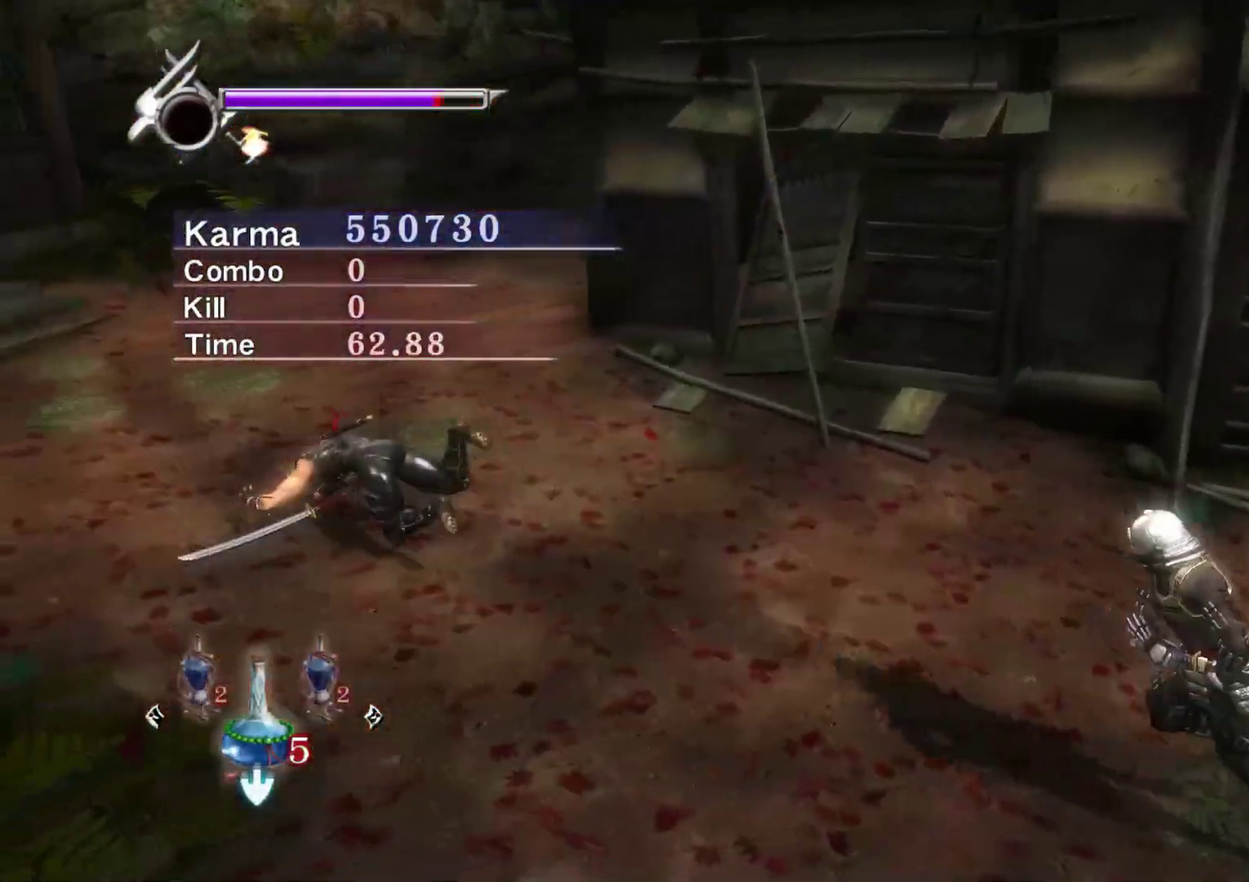
{"dt_ms": 300, "buttons": ["L2"], "left_stick": "center", "right_stick": "up", "events": [[267, "right_stick", "up"]]}
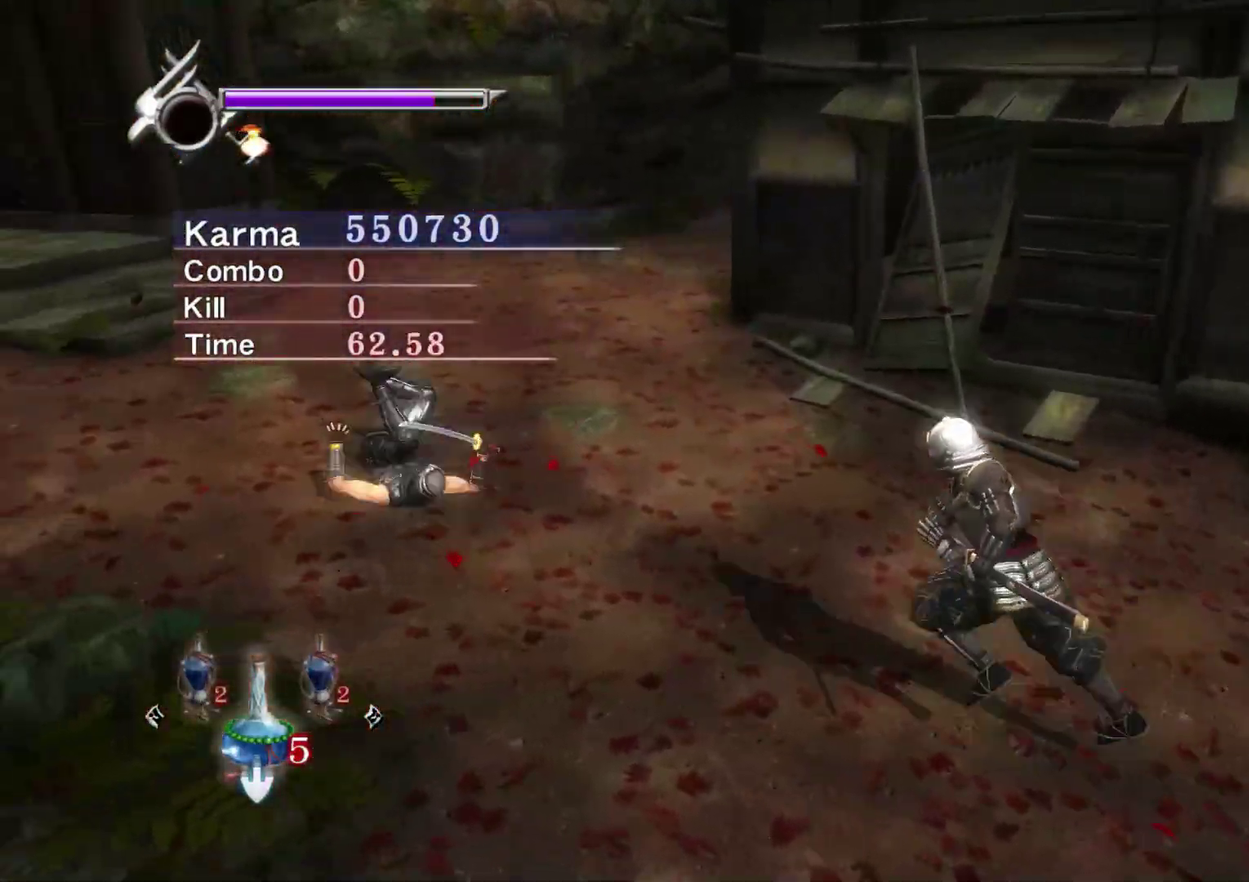
{"dt_ms": 500, "buttons": [], "left_stick": "down-right", "right_stick": "center", "events": [[133, "right_stick", "up-left"], [400, "L2", "up"], [400, "right_stick", "center"], [483, "left_stick", "down-right"]]}
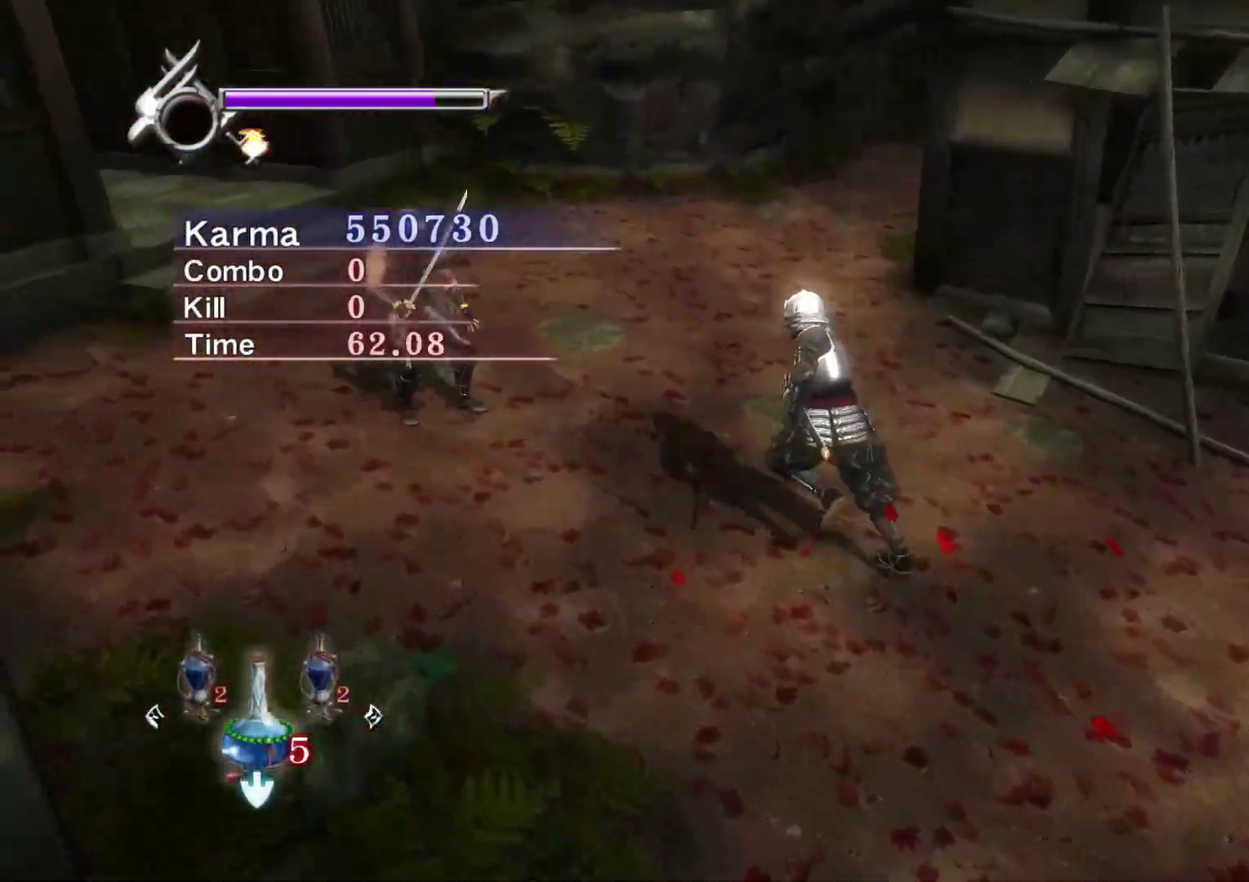
{"dt_ms": 500, "buttons": [], "left_stick": "down-right", "right_stick": "center", "events": [[17, "Y", "down"], [100, "Y", "up"], [200, "Y", "down"], [317, "Y", "up"], [383, "Y", "down"], [500, "Y", "up"]]}
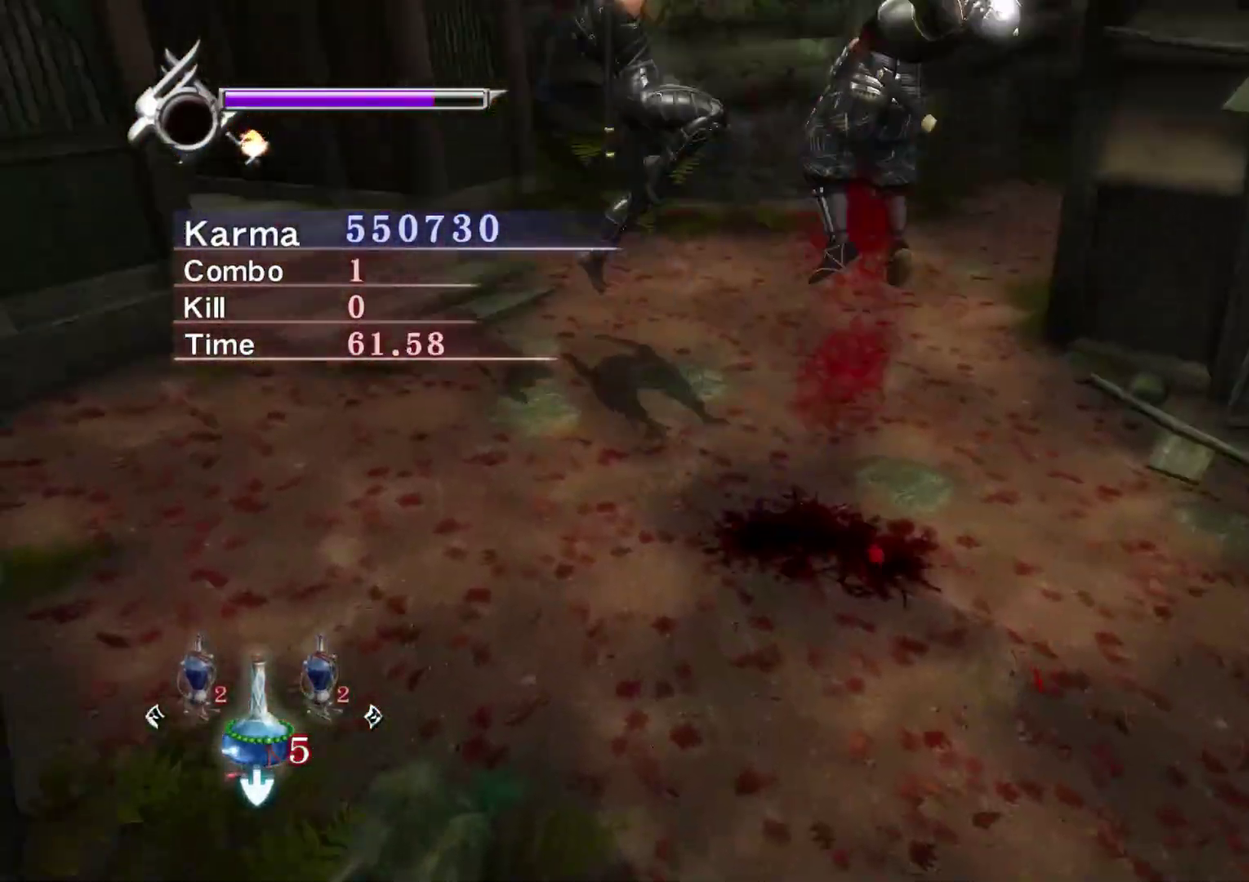
{"dt_ms": 300, "buttons": ["Y"], "left_stick": "down-right", "right_stick": "center", "events": [[83, "Y", "down"], [183, "Y", "up"], [267, "Y", "down"]]}
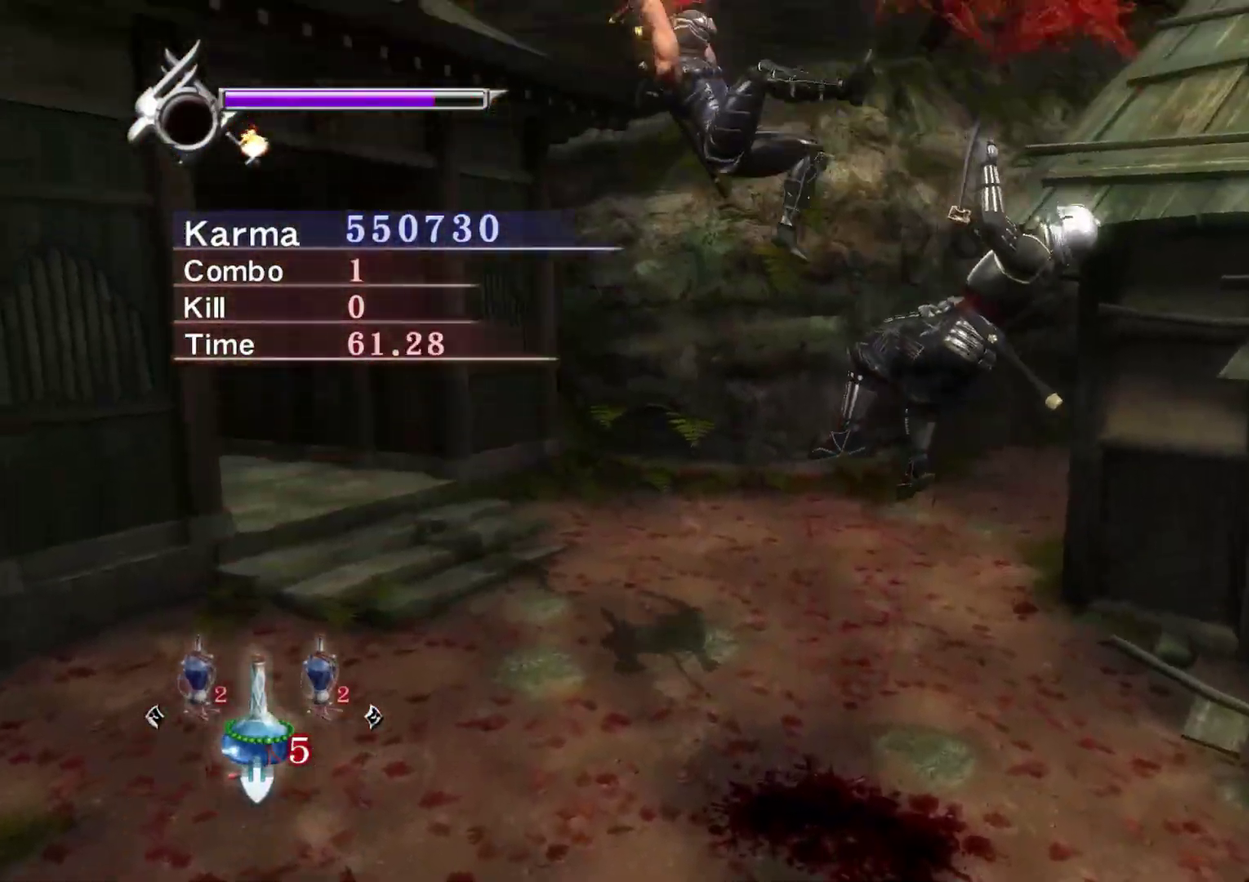
{"dt_ms": 800, "buttons": ["L2"], "left_stick": "center", "right_stick": "left", "events": [[50, "Y", "up"], [133, "Y", "down"], [250, "L2", "down"], [300, "Y", "up"], [300, "left_stick", "center"], [683, "right_stick", "left"]]}